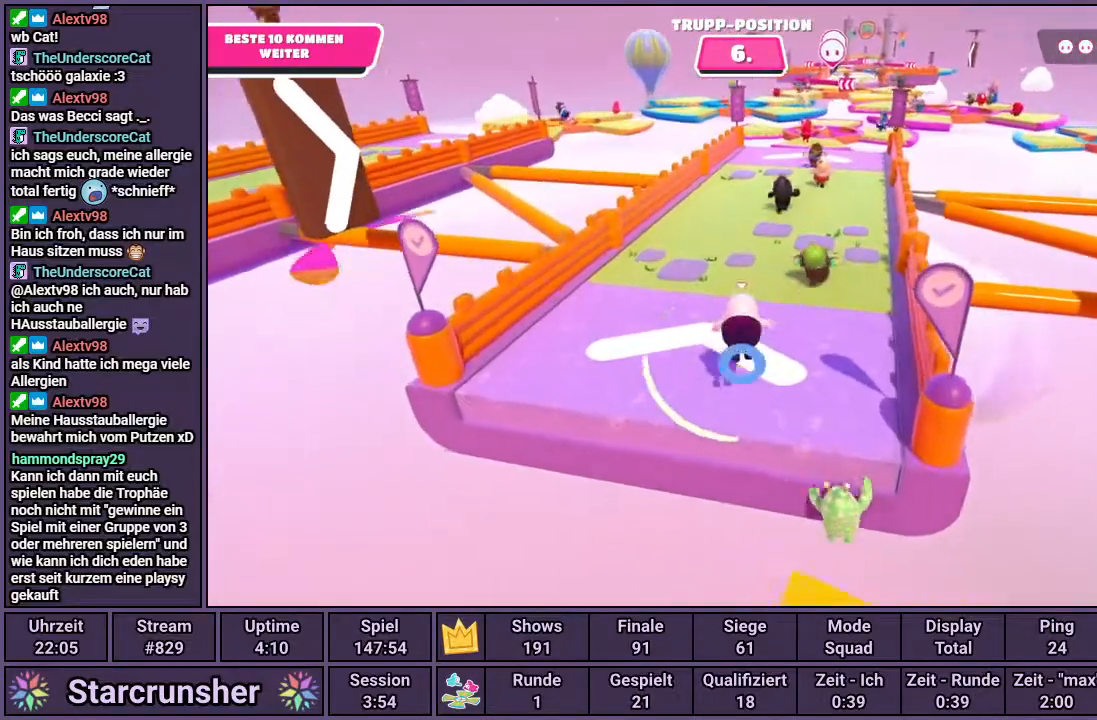
Gameplay with a controller (PlayStation layout); each line is a JSON object with the inputs held at the frame after it. "events" lists button and stick changes between this image and that frame as [ms after this image, input, new state], when the widget could be followed in between.
{"buttons": [], "left_stick": "up", "right_stick": "center", "events": [[33, "right_stick", "down-right"], [100, "right_stick", "center"]]}
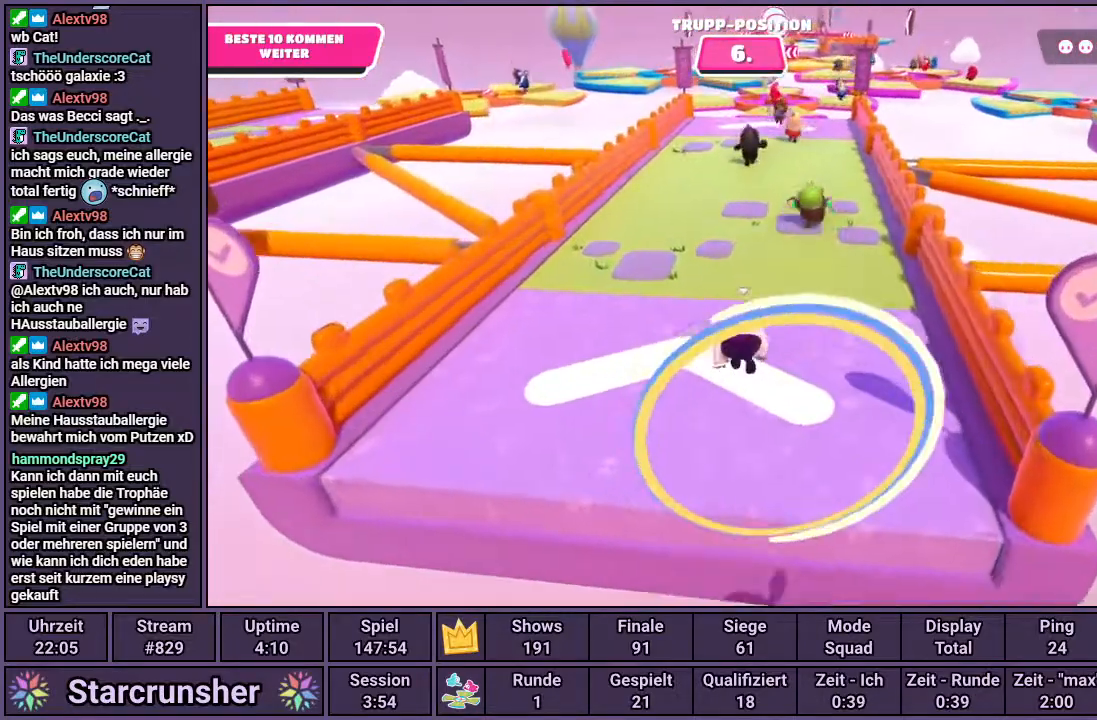
{"buttons": [], "left_stick": "up", "right_stick": "center", "events": [[133, "right_stick", "down-right"], [200, "right_stick", "center"]]}
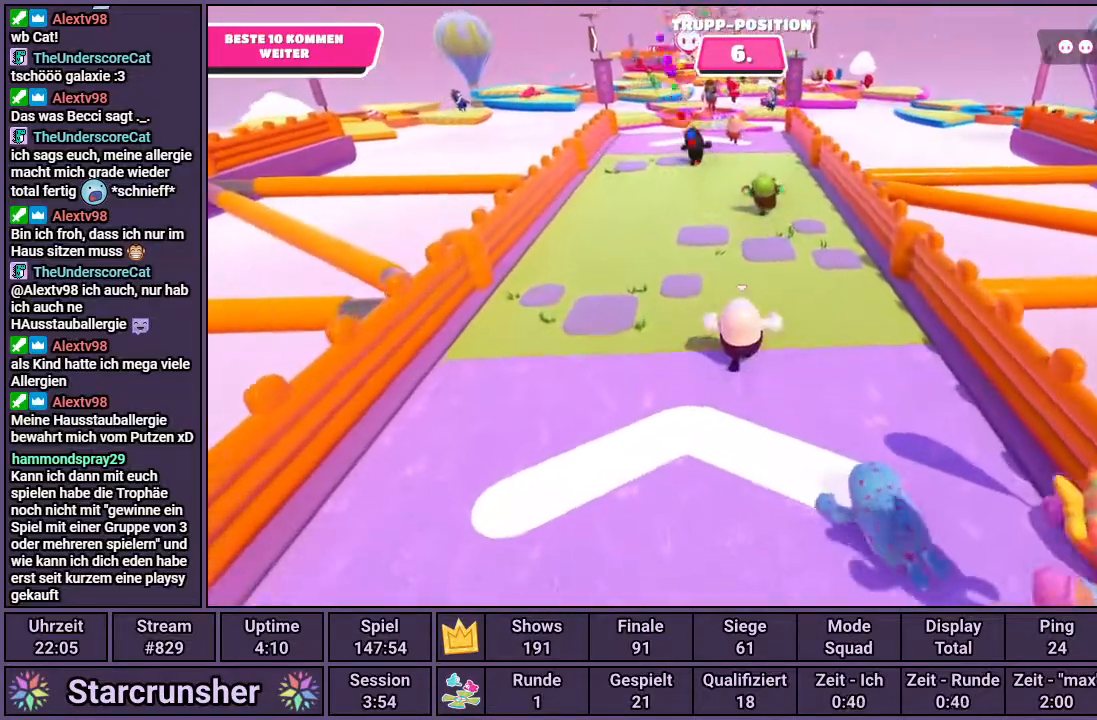
{"buttons": [], "left_stick": "up", "right_stick": "center", "events": [[267, "right_stick", "up-left"], [350, "right_stick", "center"]]}
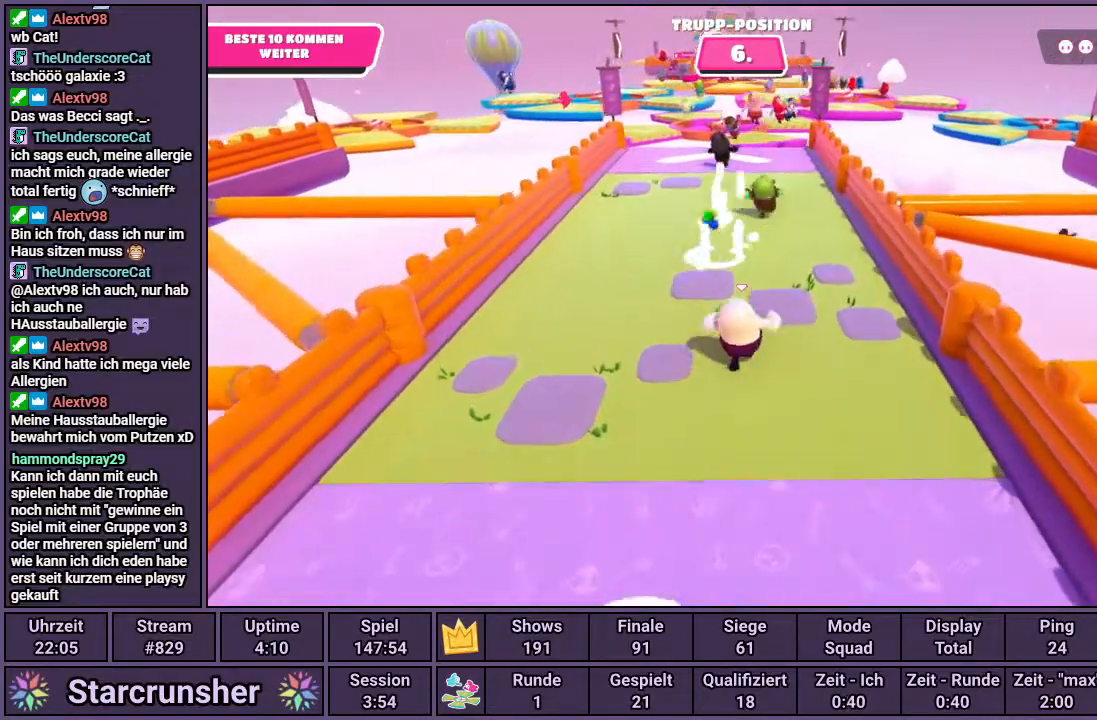
{"buttons": [], "left_stick": "up", "right_stick": "center", "events": []}
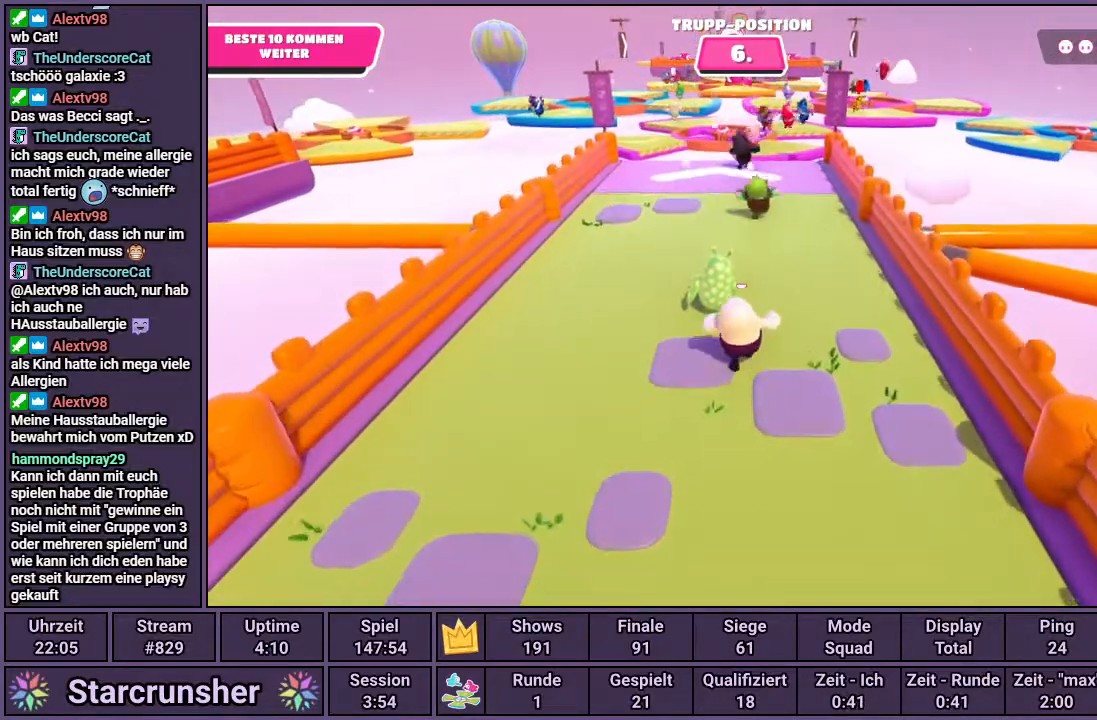
{"buttons": [], "left_stick": "up", "right_stick": "center", "events": [[83, "right_stick", "up"], [300, "right_stick", "center"]]}
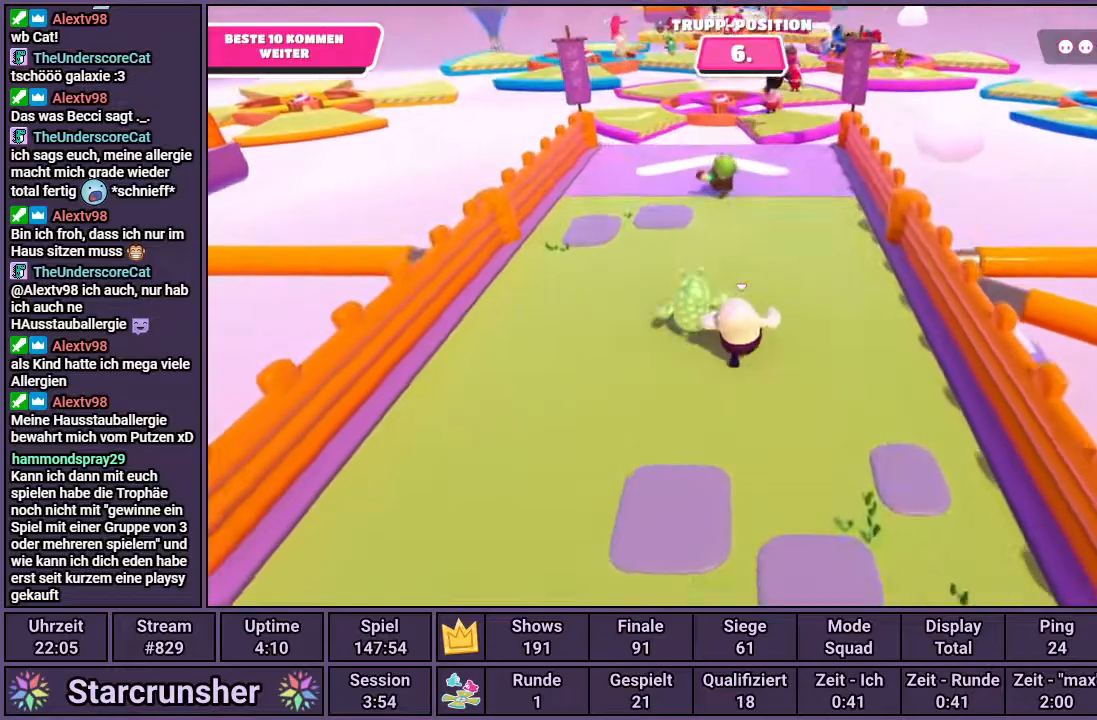
{"buttons": [], "left_stick": "up", "right_stick": "center", "events": [[167, "right_stick", "up"], [300, "right_stick", "center"]]}
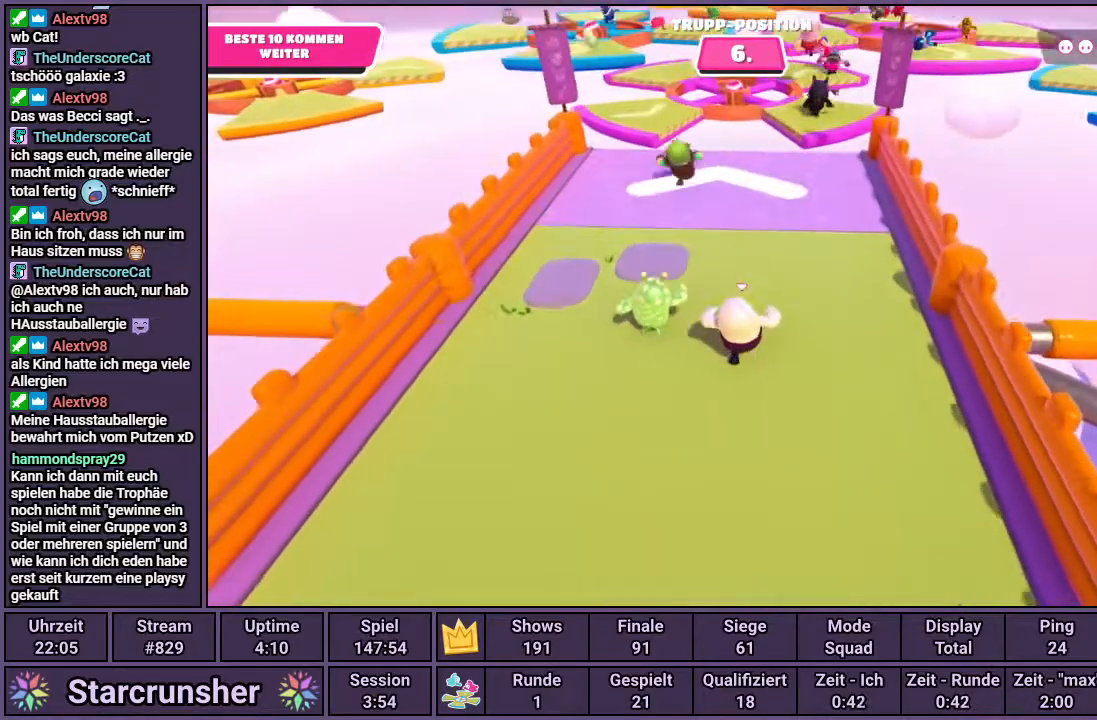
{"buttons": [], "left_stick": "up", "right_stick": "center", "events": []}
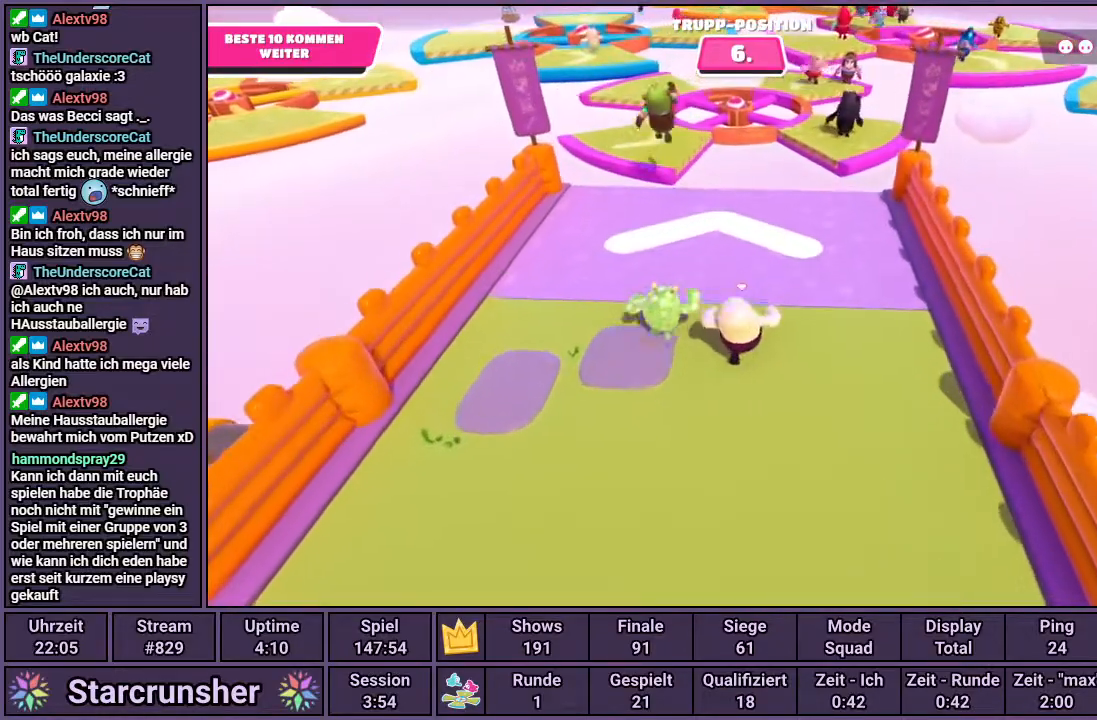
{"buttons": [], "left_stick": "up", "right_stick": "center", "events": []}
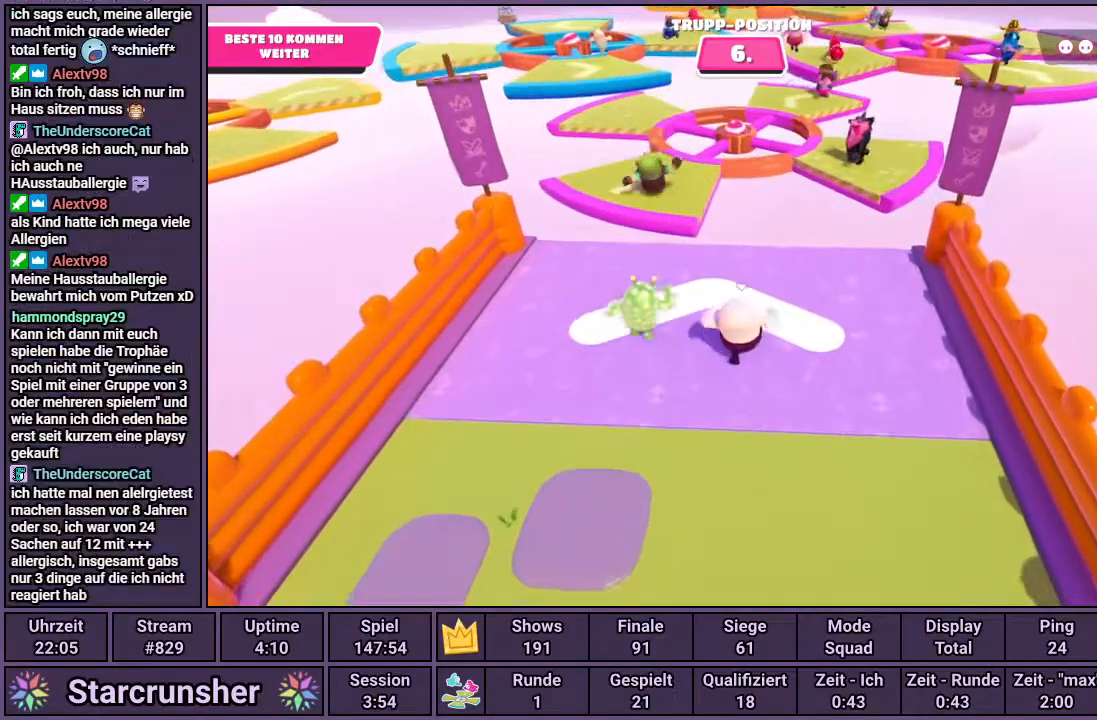
{"buttons": [], "left_stick": "up", "right_stick": "center", "events": []}
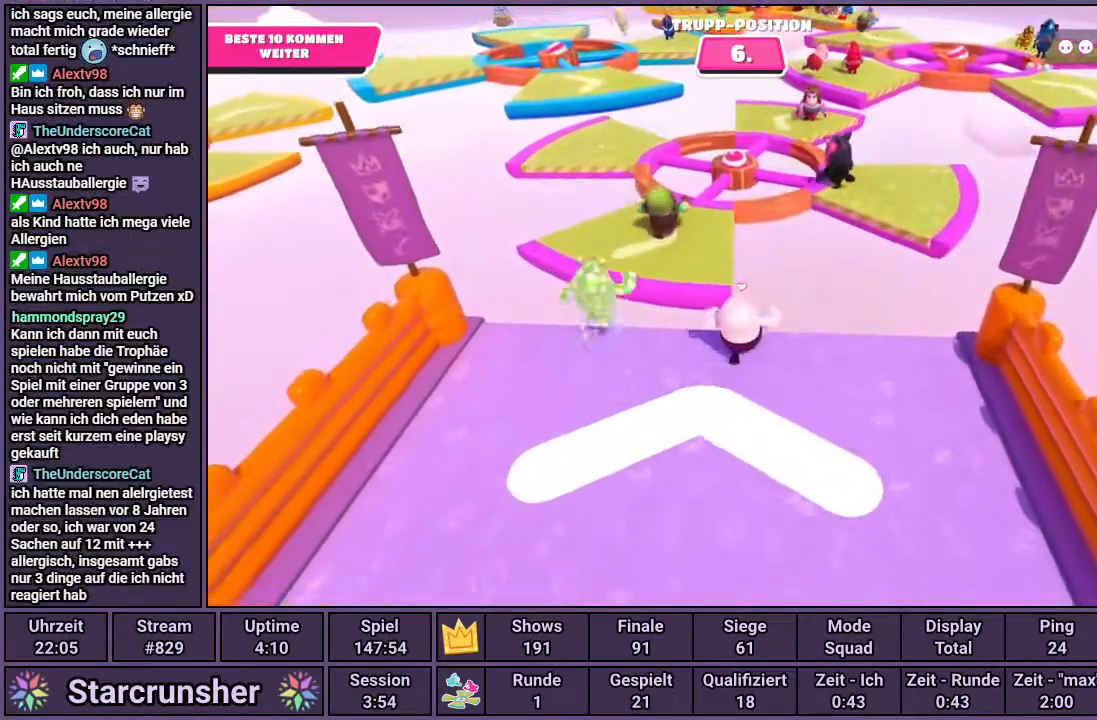
{"buttons": [], "left_stick": "up", "right_stick": "center", "events": [[50, "CROSS", "down"], [133, "CROSS", "up"], [300, "right_stick", "down-right"], [383, "right_stick", "center"]]}
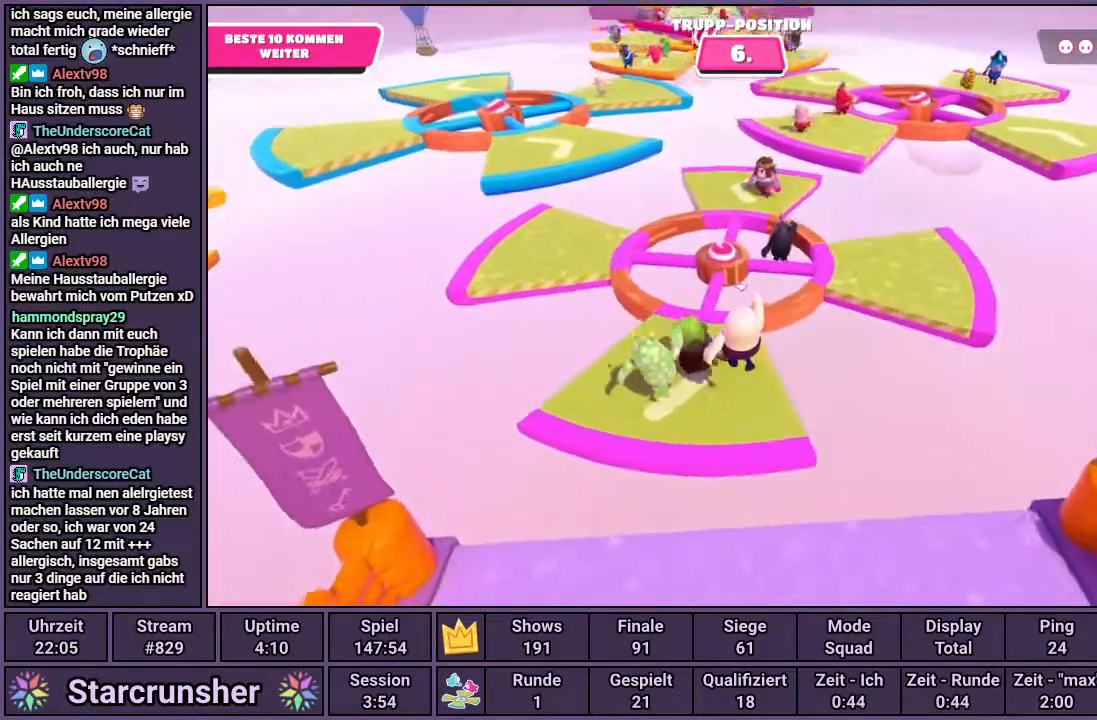
{"buttons": [], "left_stick": "up", "right_stick": "center", "events": []}
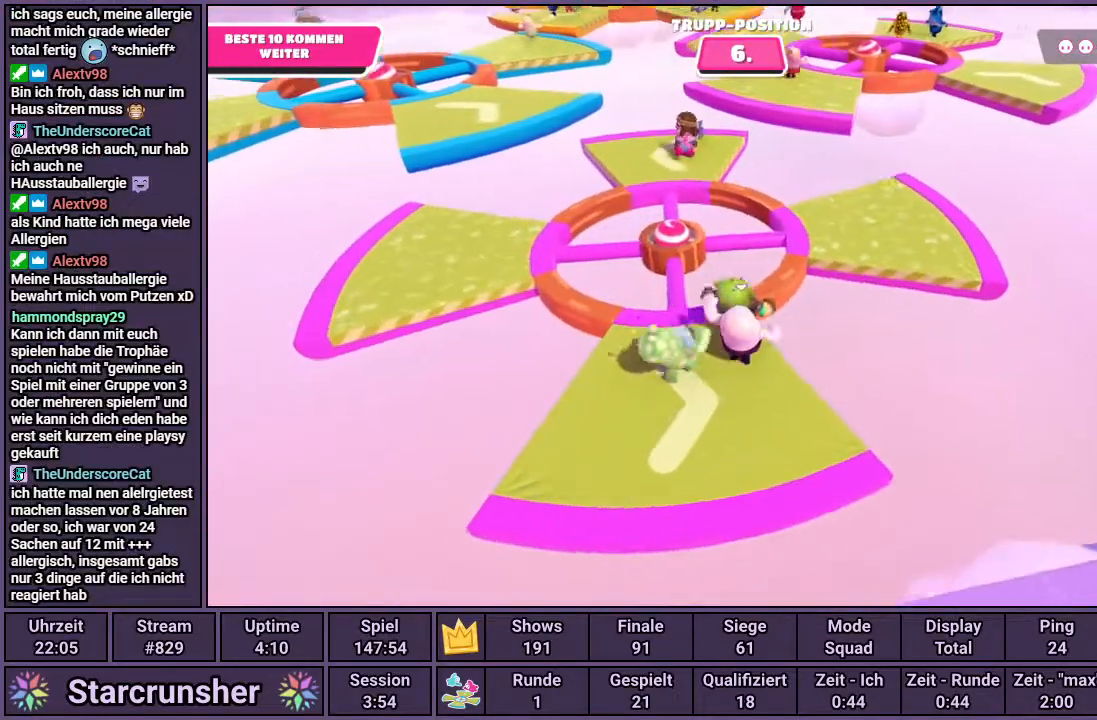
{"buttons": [], "left_stick": "up", "right_stick": "center", "events": [[150, "CROSS", "down"], [317, "CROSS", "up"]]}
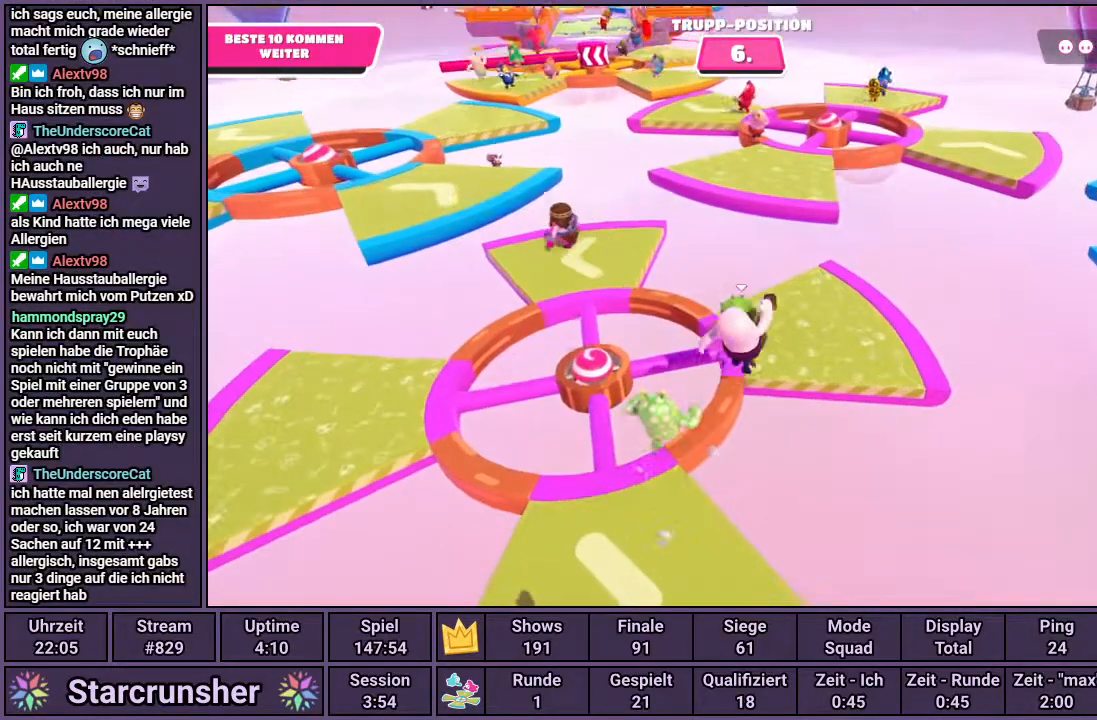
{"buttons": [], "left_stick": "up", "right_stick": "center", "events": [[217, "right_stick", "down-right"], [317, "right_stick", "center"]]}
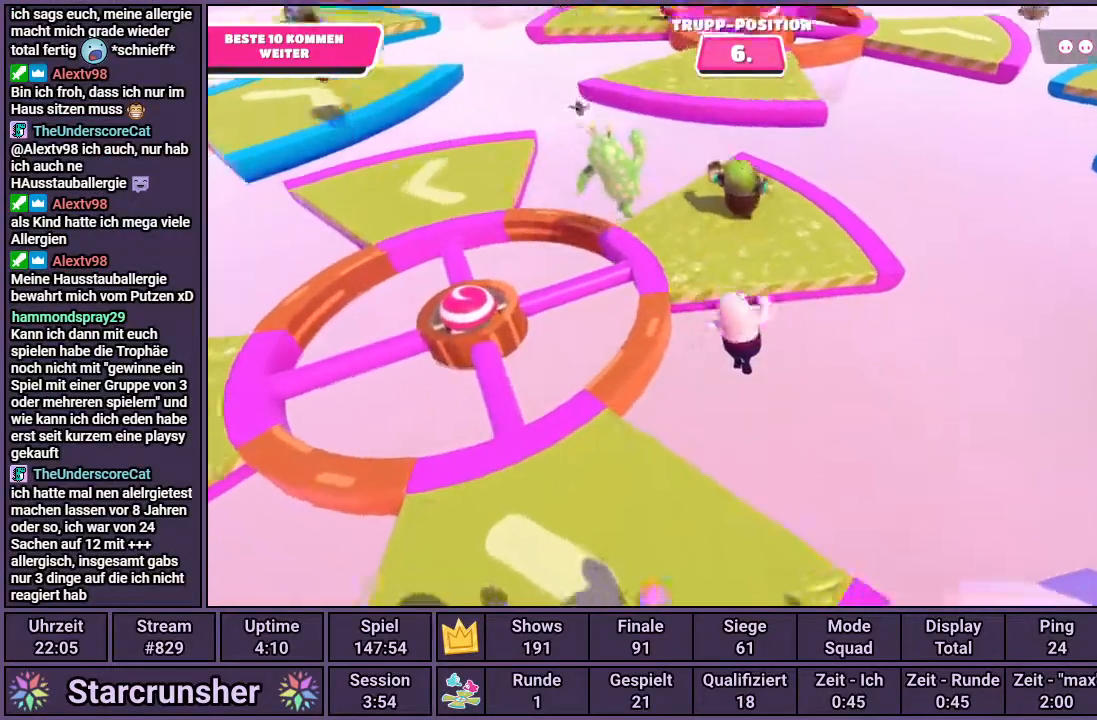
{"buttons": [], "left_stick": "center", "right_stick": "center", "events": [[333, "left_stick", "center"]]}
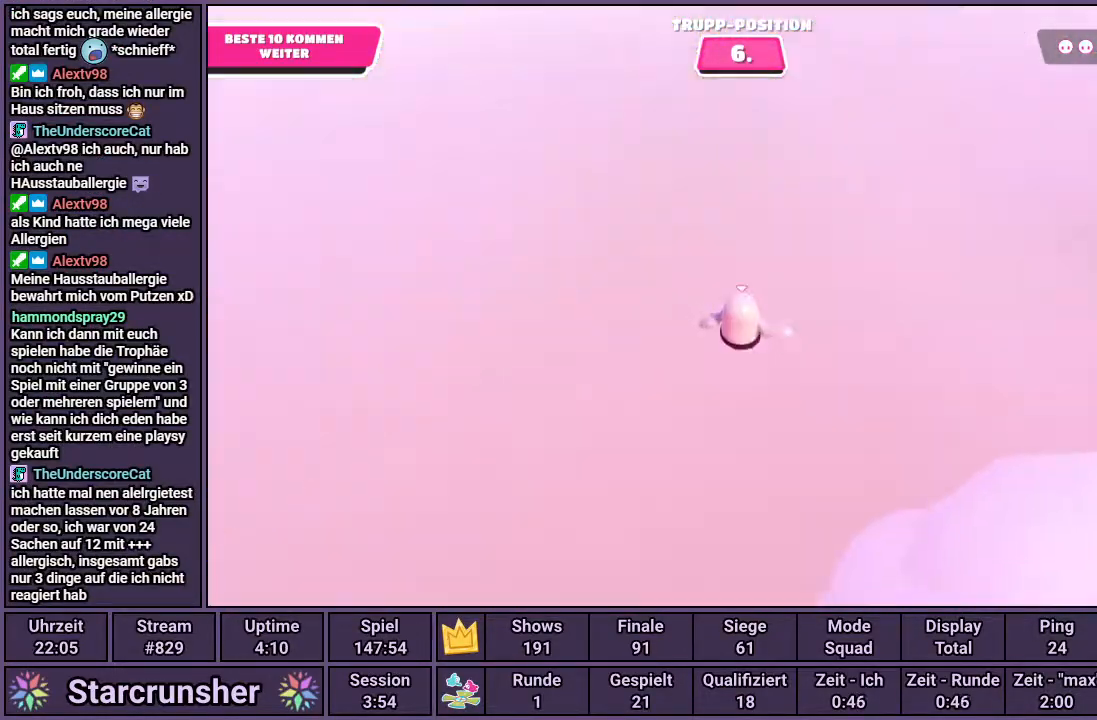
{"buttons": [], "left_stick": "up", "right_stick": "down", "events": [[33, "left_stick", "up"], [383, "right_stick", "down"]]}
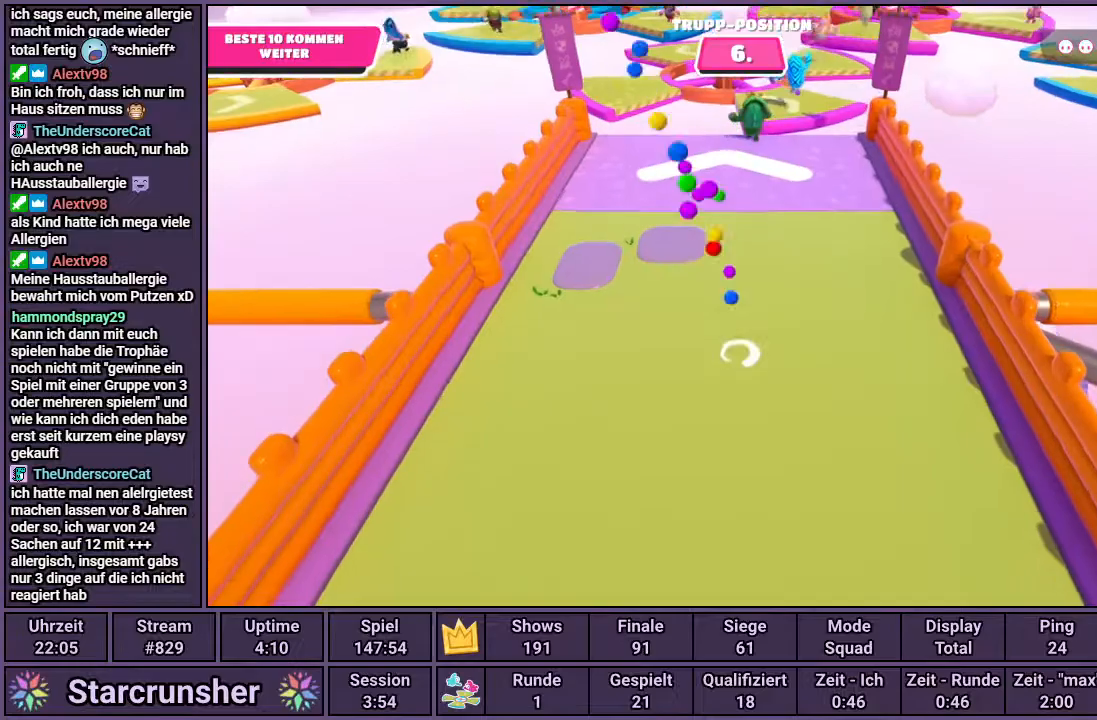
{"buttons": [], "left_stick": "up", "right_stick": "center", "events": [[83, "right_stick", "center"]]}
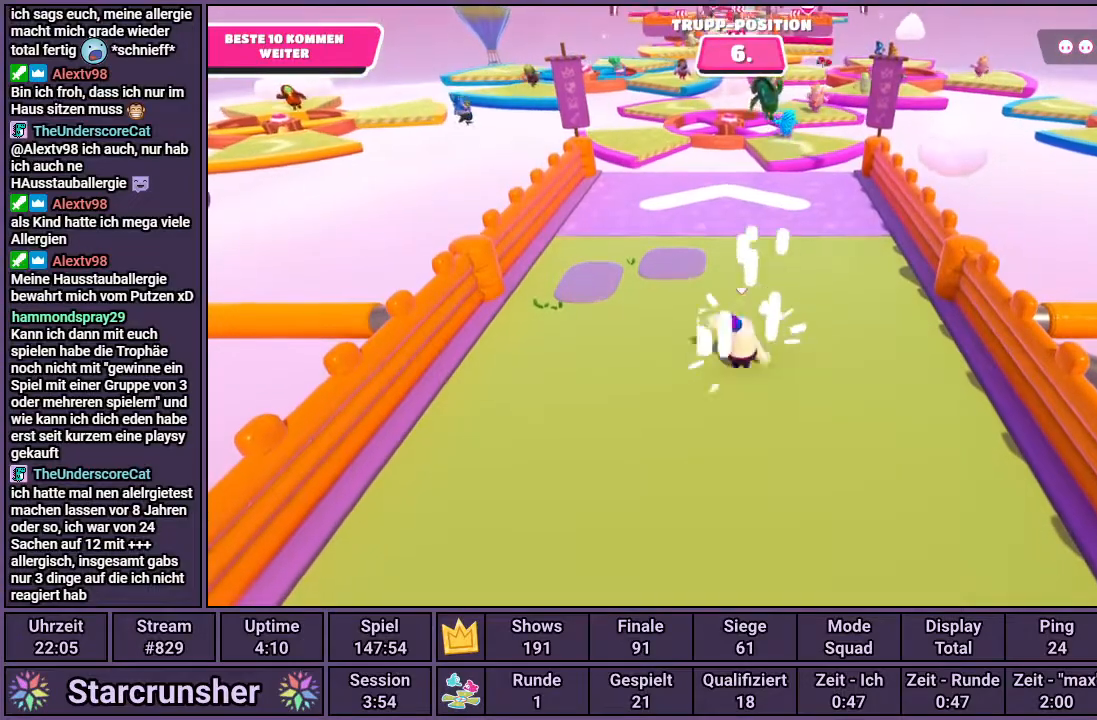
{"buttons": [], "left_stick": "up", "right_stick": "up-left", "events": [[400, "right_stick", "up-left"]]}
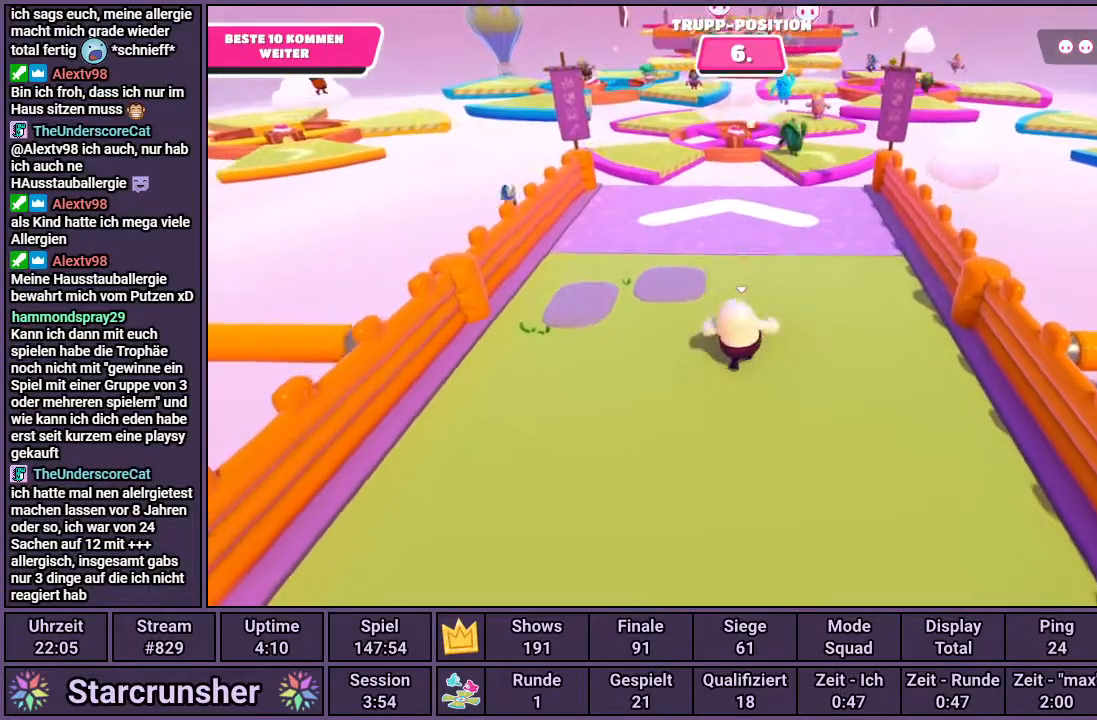
{"buttons": [], "left_stick": "up", "right_stick": "up-right", "events": [[233, "right_stick", "center"], [500, "right_stick", "up-right"]]}
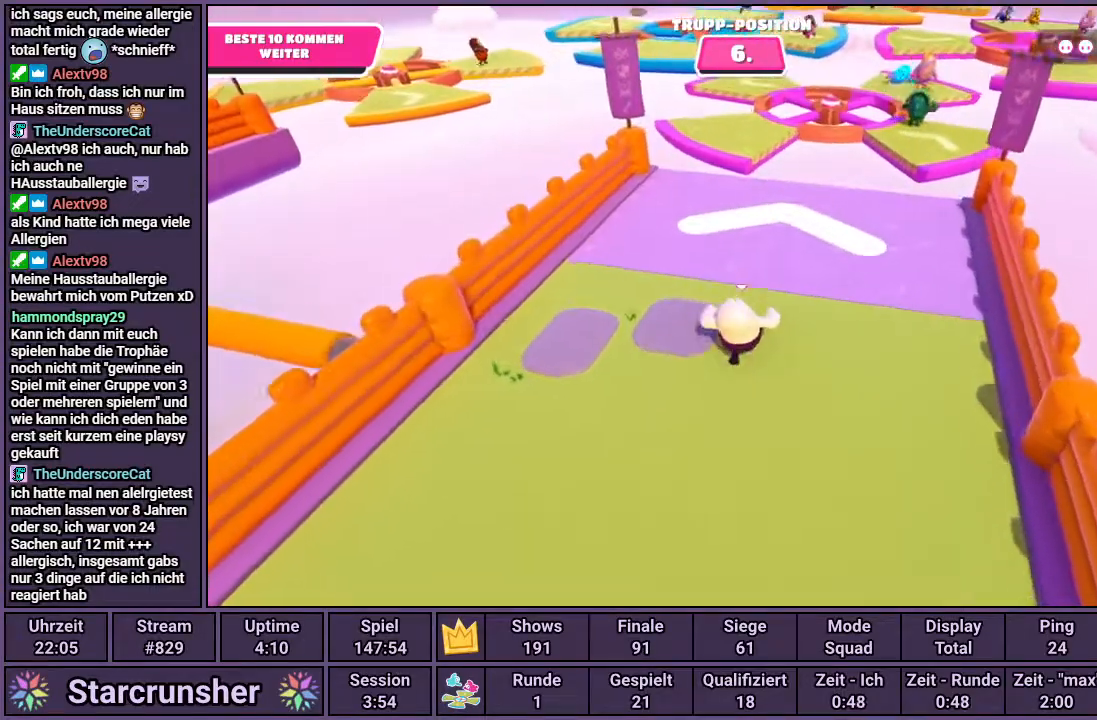
{"buttons": [], "left_stick": "up", "right_stick": "center", "events": [[167, "right_stick", "center"]]}
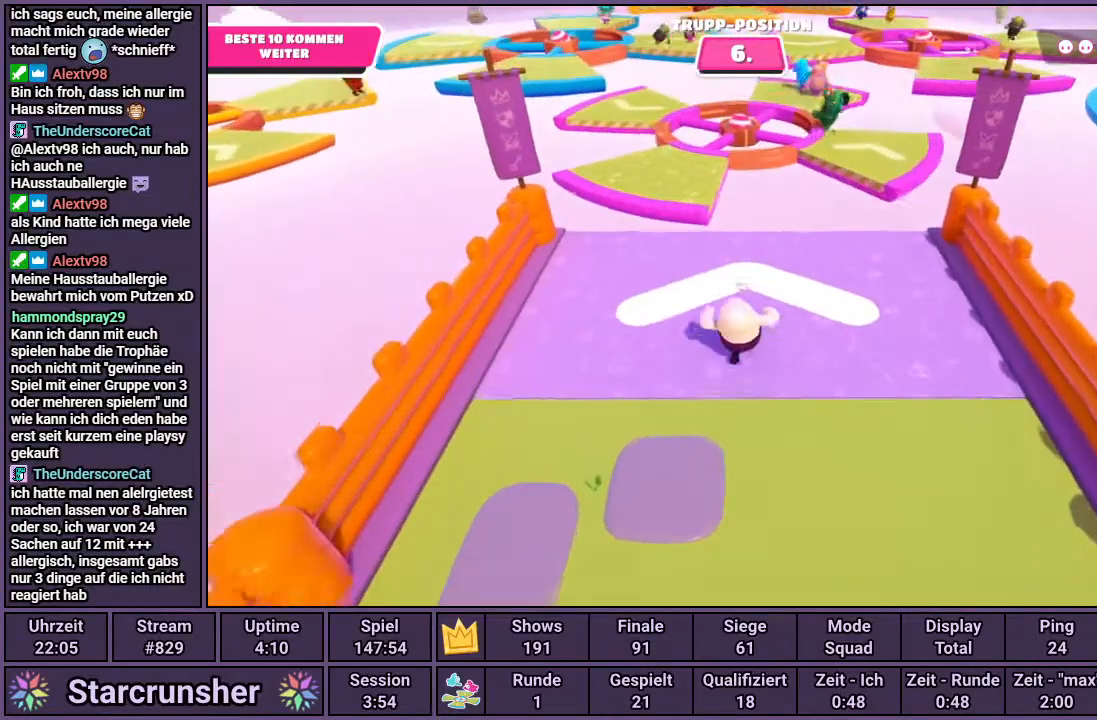
{"buttons": [], "left_stick": "up", "right_stick": "center", "events": []}
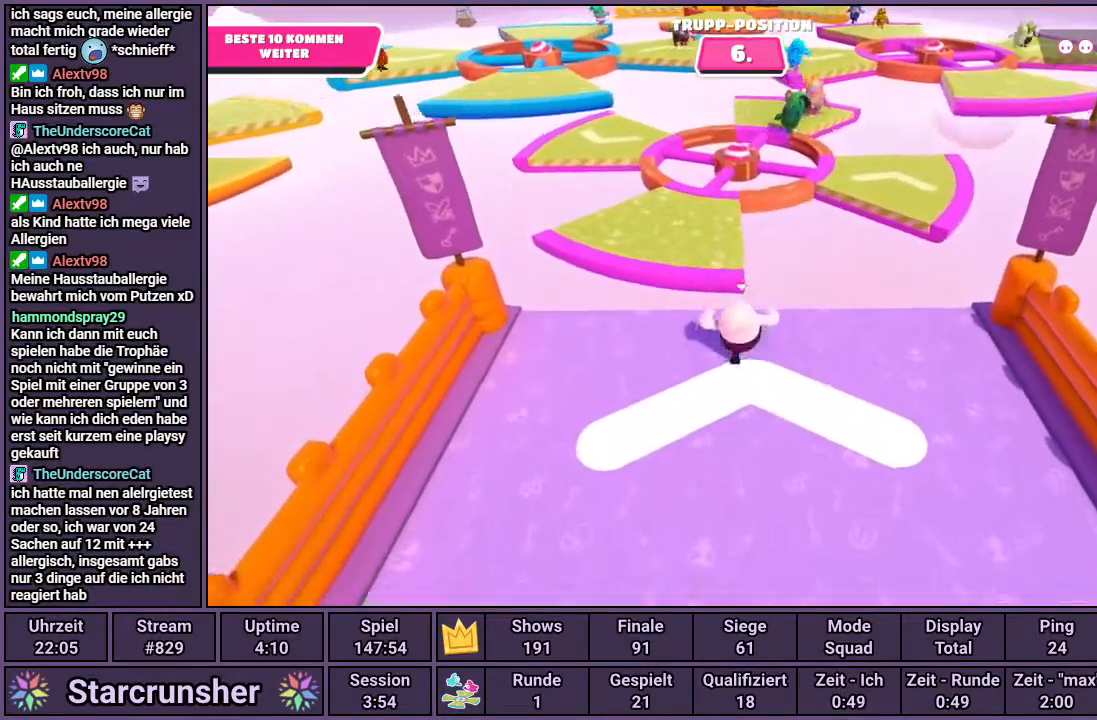
{"buttons": [], "left_stick": "up", "right_stick": "down-right", "events": [[17, "CROSS", "down"], [83, "CROSS", "up"], [400, "right_stick", "down-right"]]}
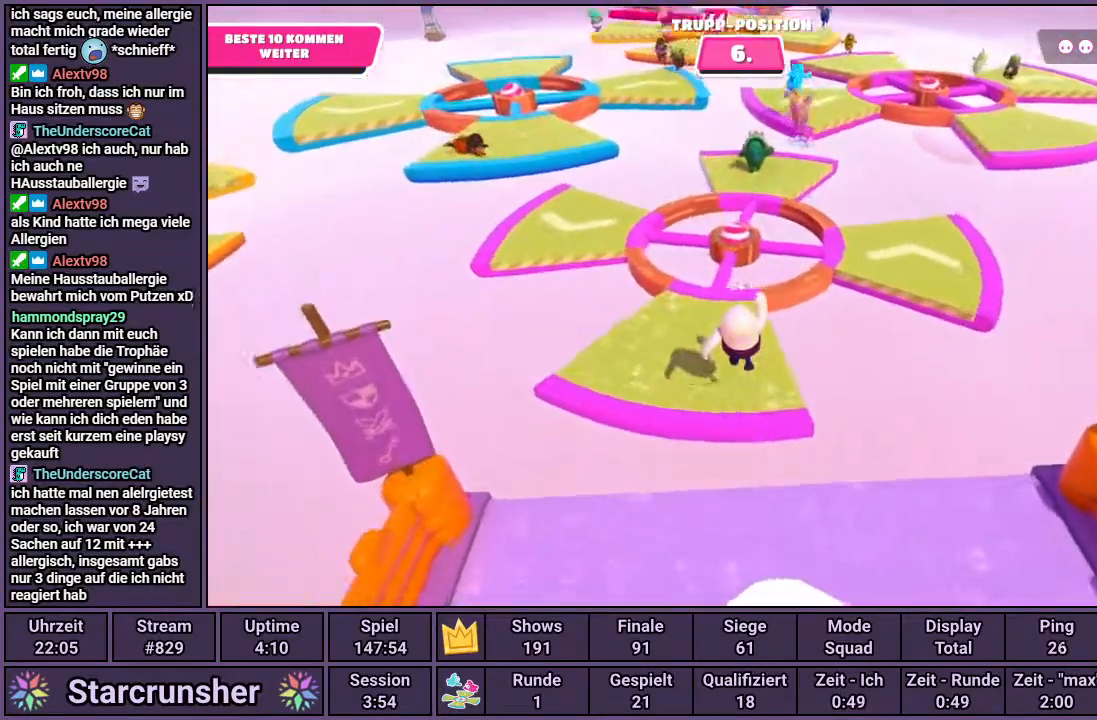
{"buttons": ["CROSS"], "left_stick": "up", "right_stick": "center", "events": [[50, "right_stick", "center"], [500, "CROSS", "down"]]}
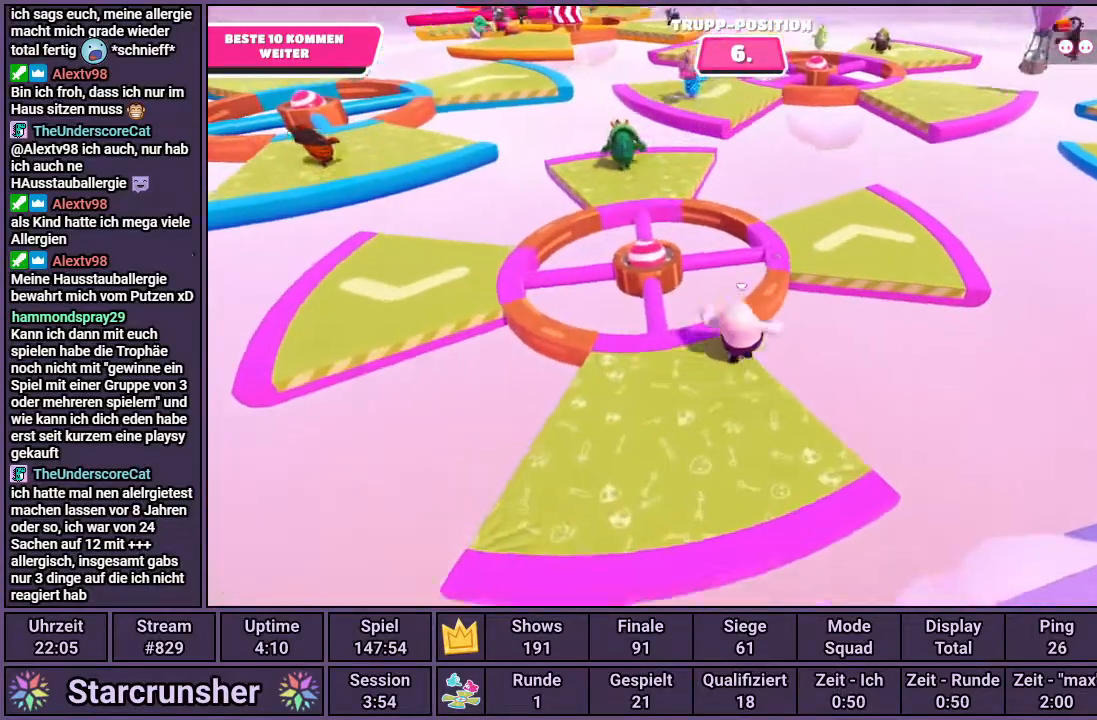
{"buttons": [], "left_stick": "up", "right_stick": "center", "events": [[100, "CROSS", "up"]]}
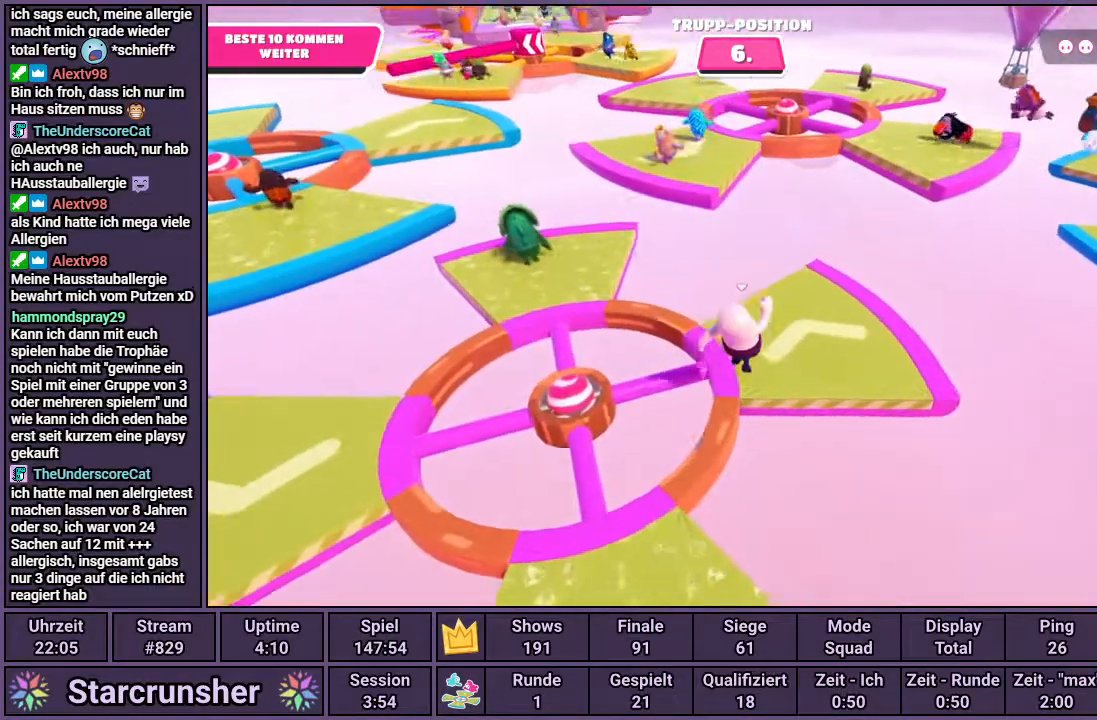
{"buttons": [], "left_stick": "up", "right_stick": "center", "events": [[133, "right_stick", "left"], [233, "right_stick", "center"]]}
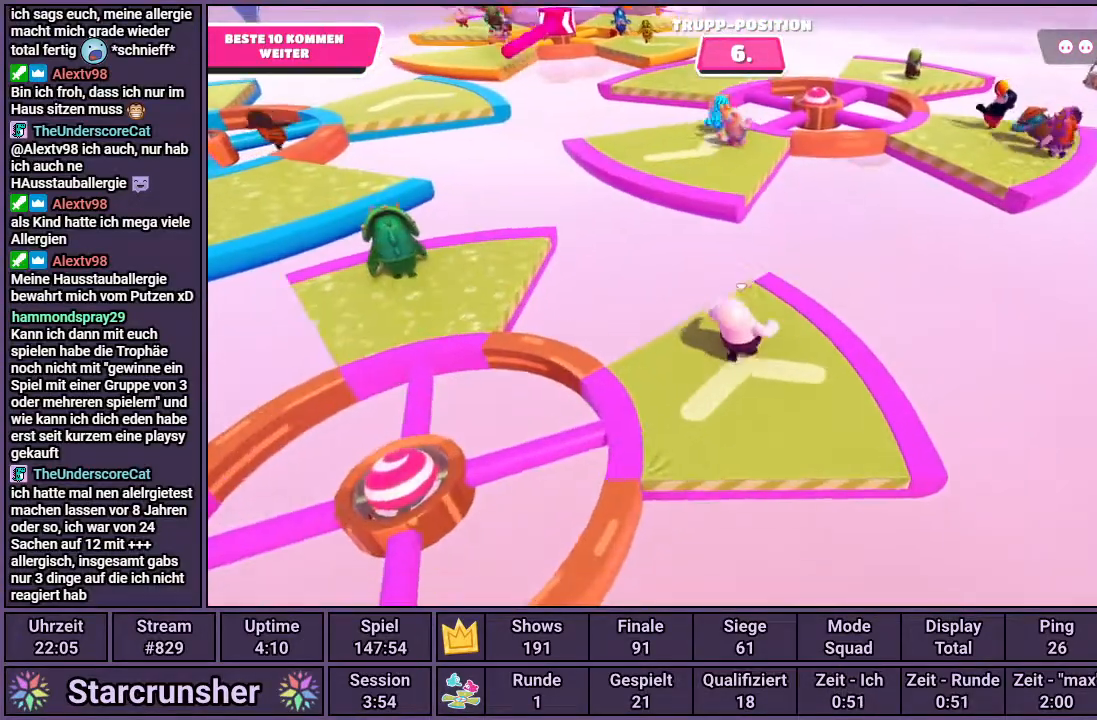
{"buttons": [], "left_stick": "up", "right_stick": "center", "events": [[267, "CROSS", "down"], [367, "CROSS", "up"]]}
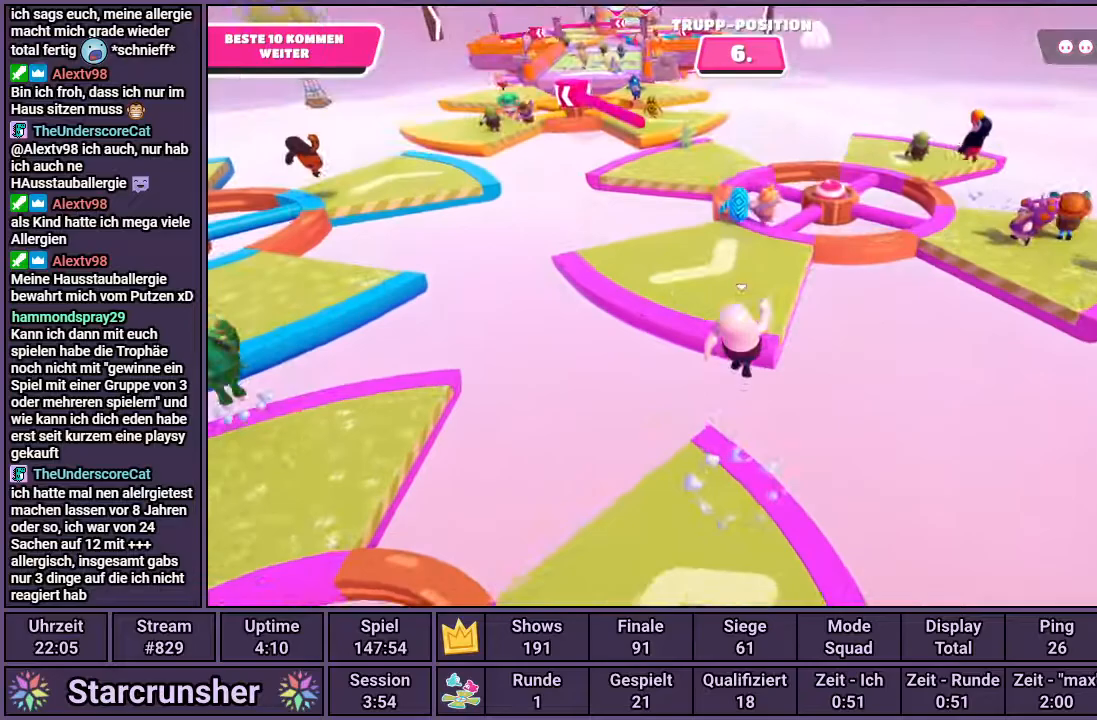
{"buttons": [], "left_stick": "up", "right_stick": "center", "events": [[83, "SQUARE", "down"], [150, "SQUARE", "up"]]}
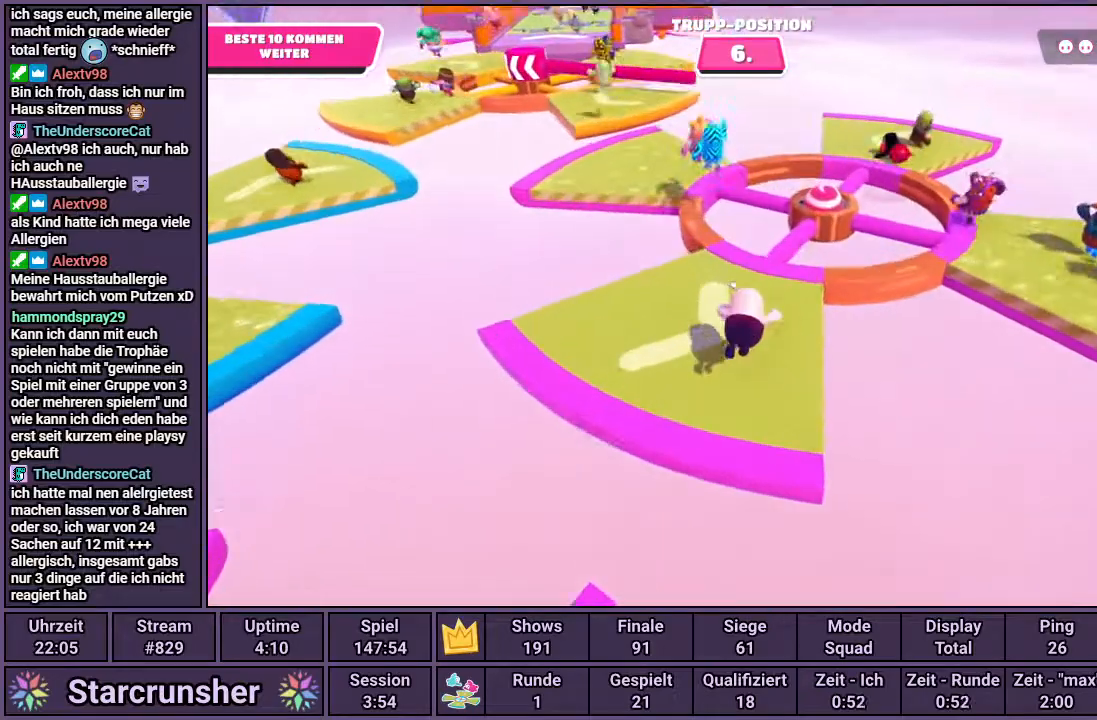
{"buttons": [], "left_stick": "up", "right_stick": "center", "events": [[183, "right_stick", "down-left"], [383, "right_stick", "center"]]}
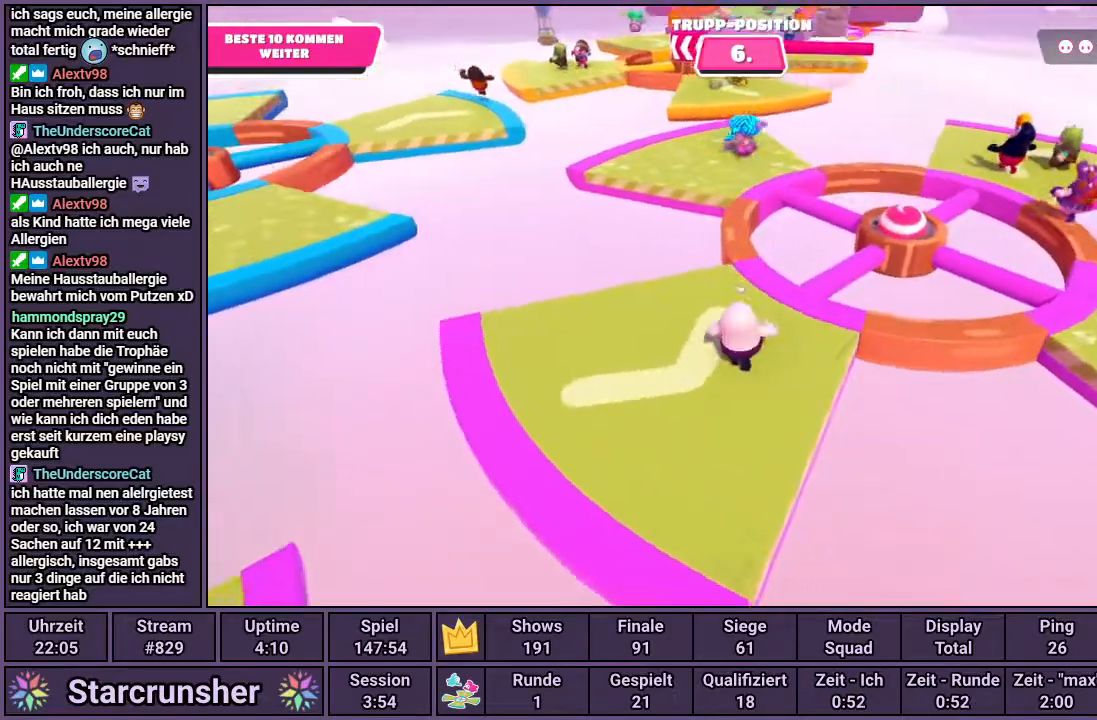
{"buttons": [], "left_stick": "up", "right_stick": "center", "events": []}